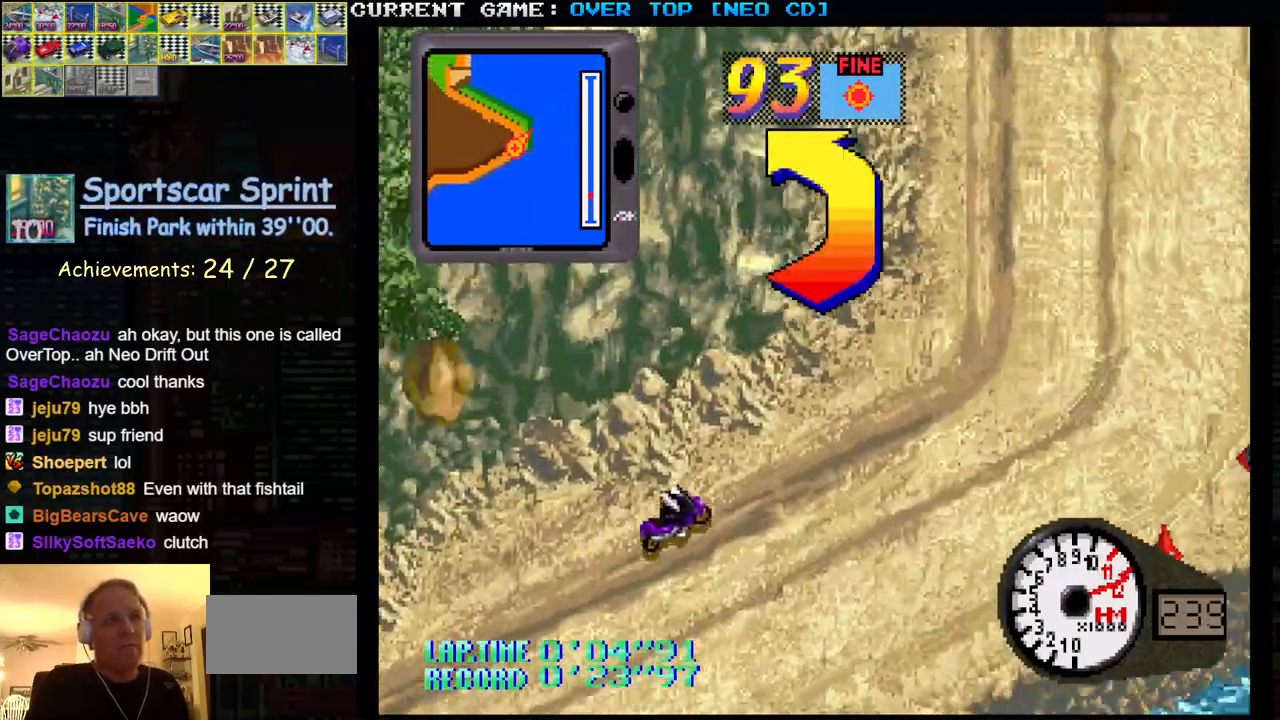
Gameplay with a controller (arcade stick); each line is a JSON object with the inputs held at the frame after it. "events" lists button and stick changes between this image and that frame as [ms after this image, input, new state], when the widget could be followed in between. Not read: L3 R3.
{"buttons": ["SQUARE"], "left_stick": "left", "events": []}
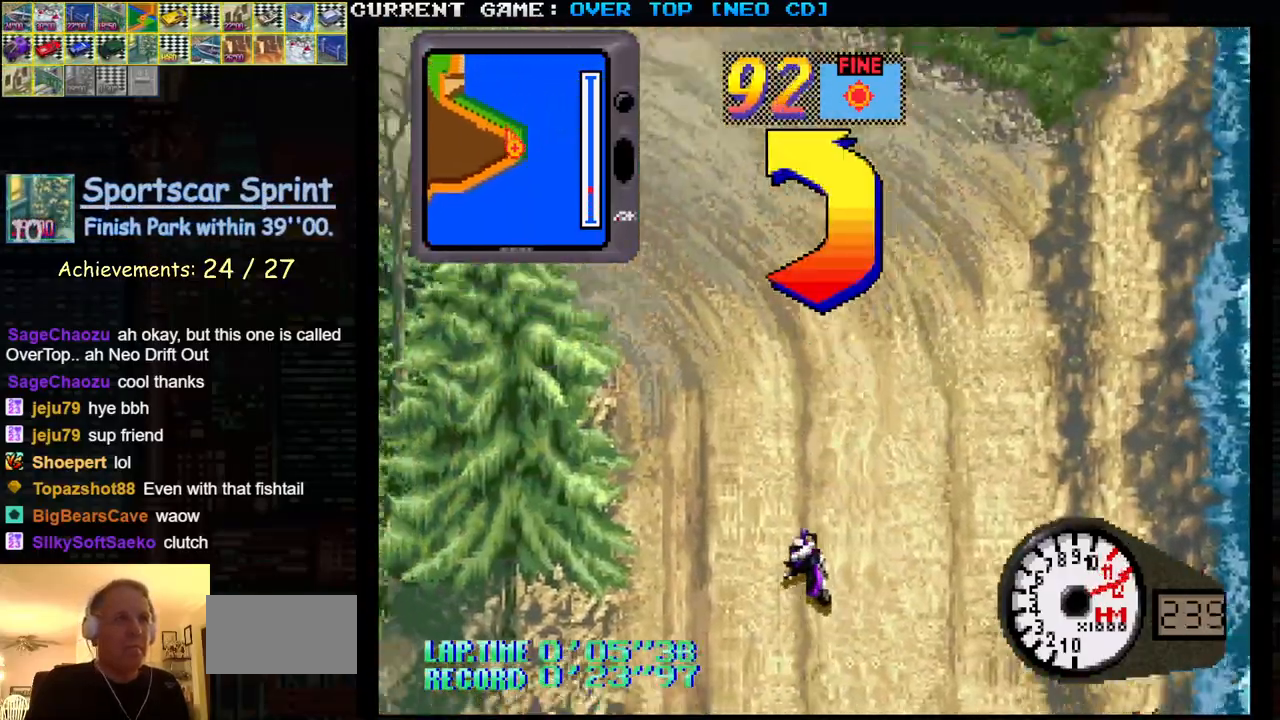
{"buttons": ["SQUARE"], "left_stick": "right", "events": [[200, "left_stick", "center"], [283, "left_stick", "left"], [383, "left_stick", "center"], [450, "left_stick", "right"]]}
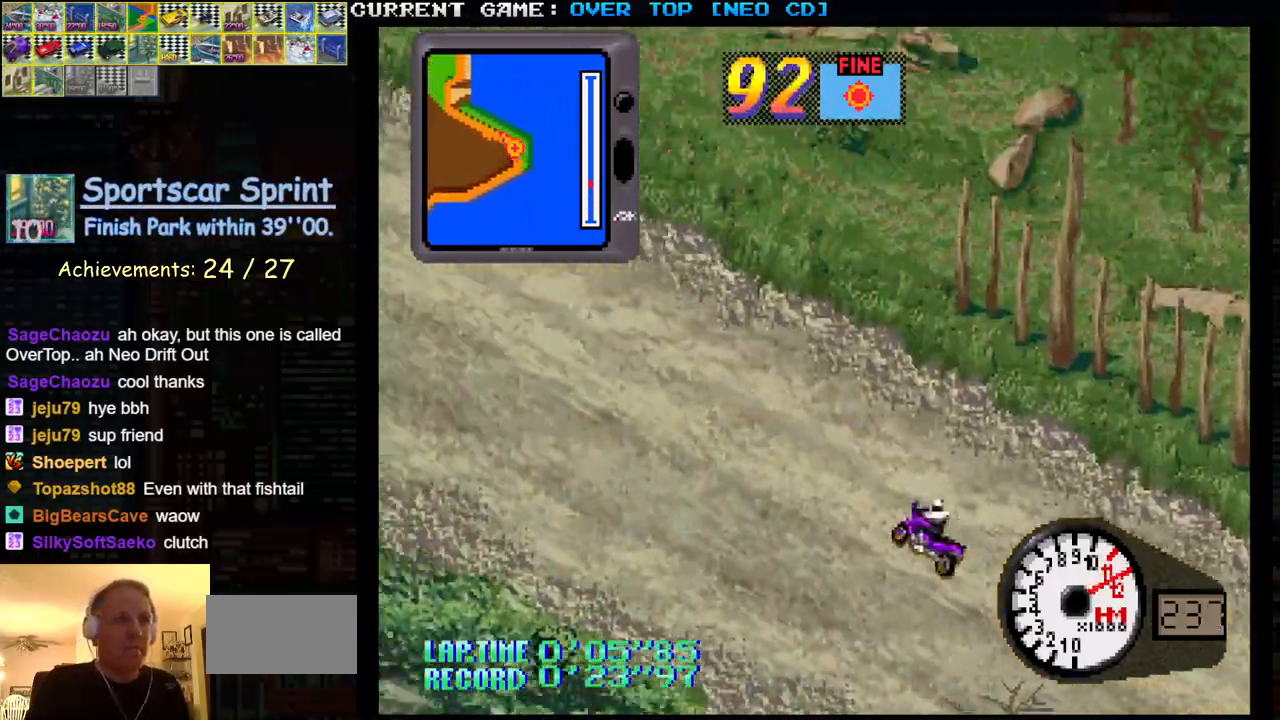
{"buttons": ["SQUARE"], "left_stick": "left", "events": [[33, "left_stick", "center"], [100, "left_stick", "left"], [250, "left_stick", "center"], [417, "left_stick", "left"]]}
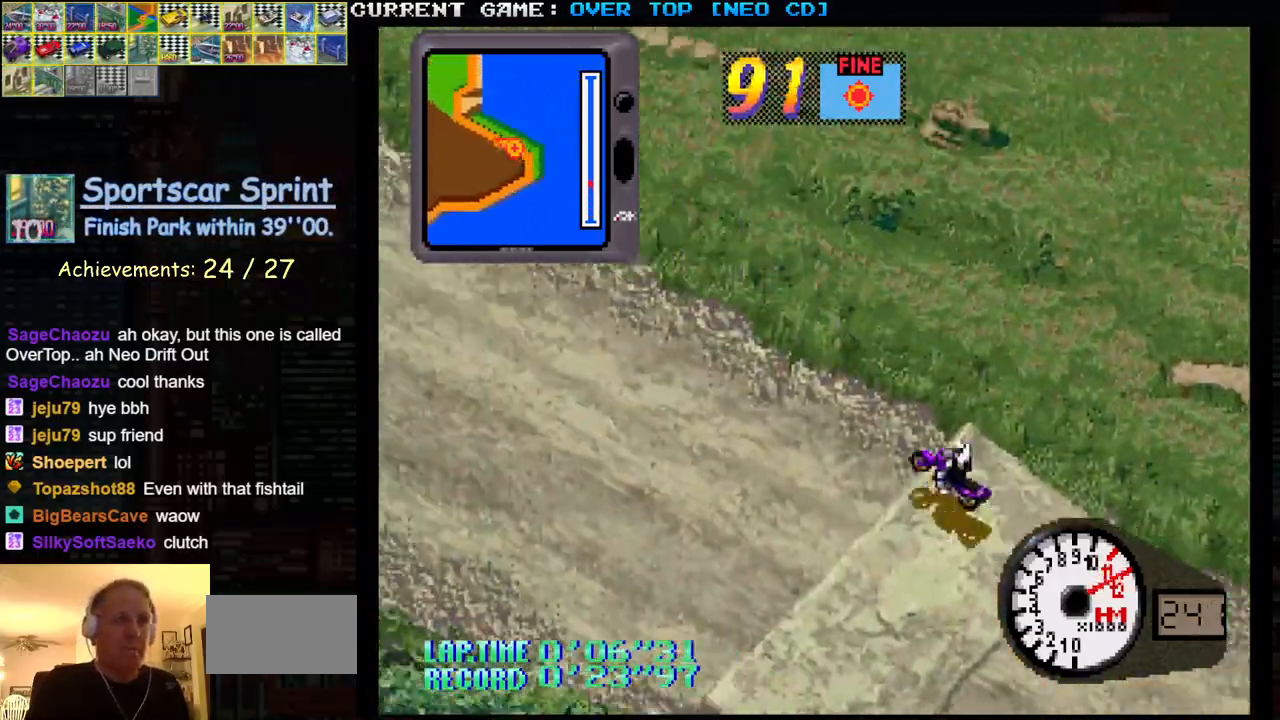
{"buttons": ["SQUARE"], "left_stick": "center", "events": [[17, "left_stick", "center"], [100, "left_stick", "right"], [200, "left_stick", "center"]]}
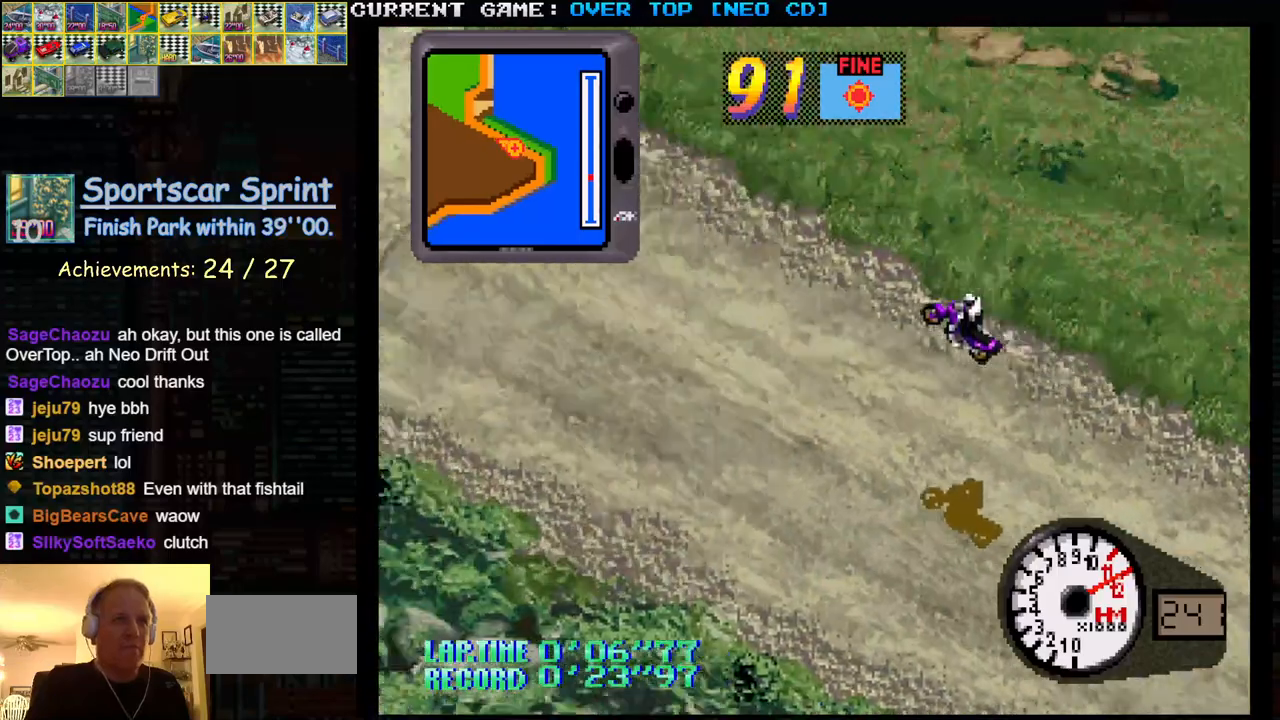
{"buttons": ["SQUARE"], "left_stick": "right", "events": [[333, "left_stick", "right"]]}
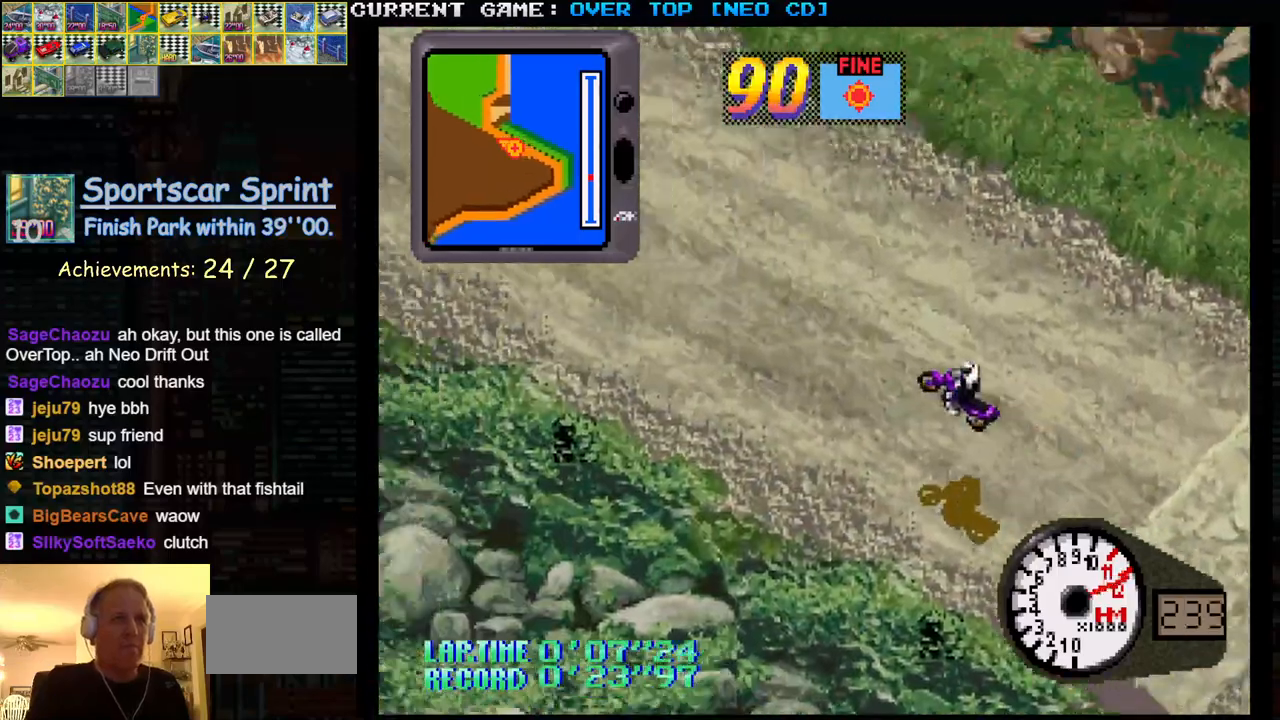
{"buttons": ["SQUARE"], "left_stick": "right", "events": [[17, "left_stick", "center"], [350, "left_stick", "right"]]}
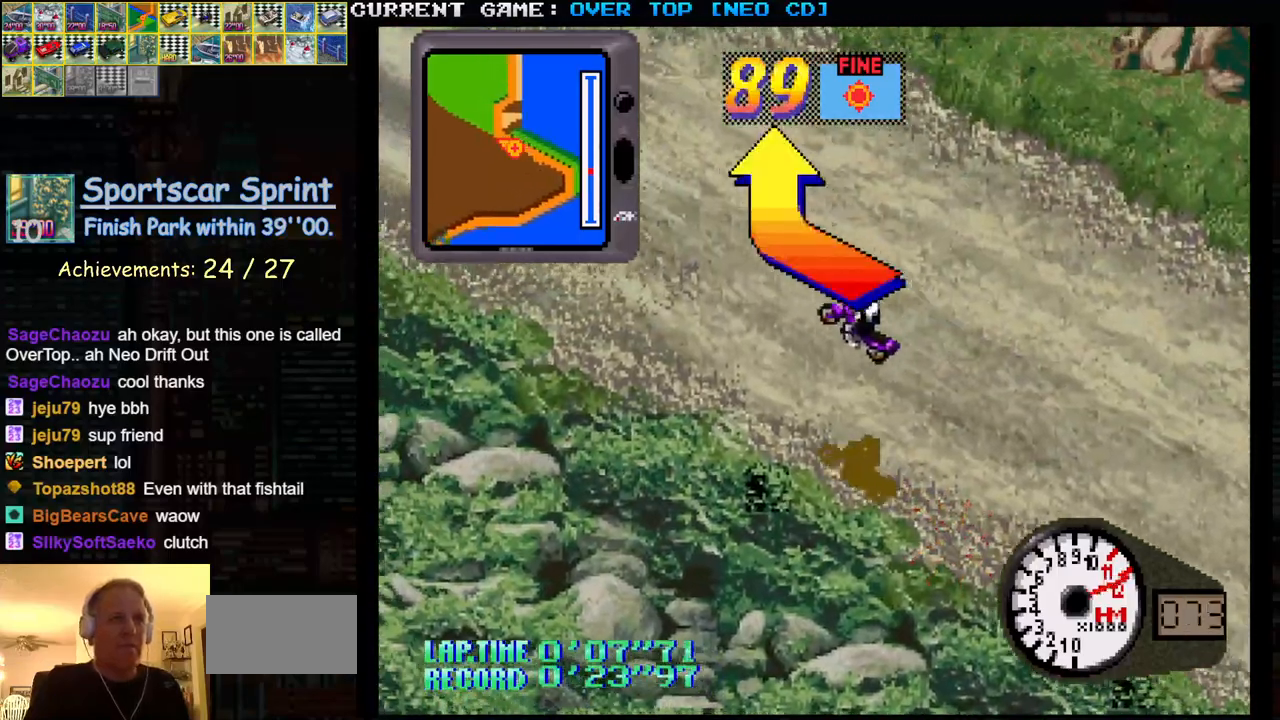
{"buttons": ["SQUARE"], "left_stick": "center", "events": [[50, "left_stick", "center"]]}
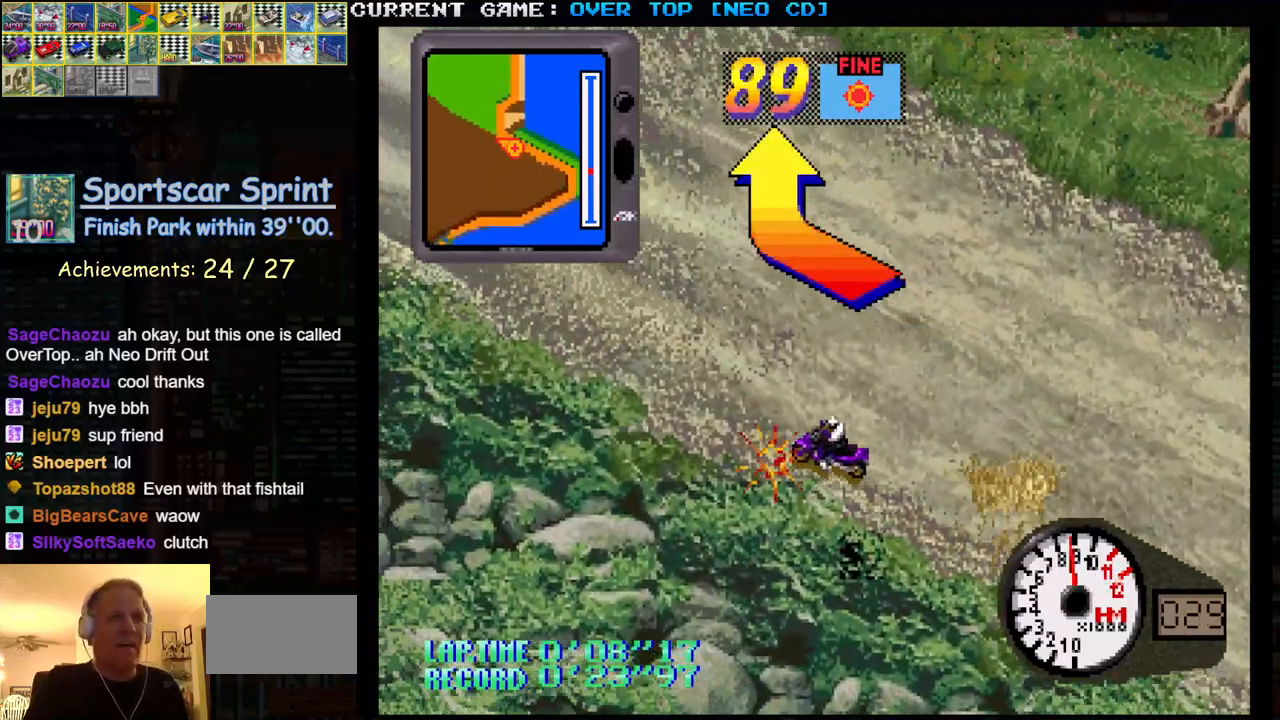
{"buttons": ["SQUARE"], "left_stick": "center", "events": [[33, "left_stick", "right"], [183, "left_stick", "center"]]}
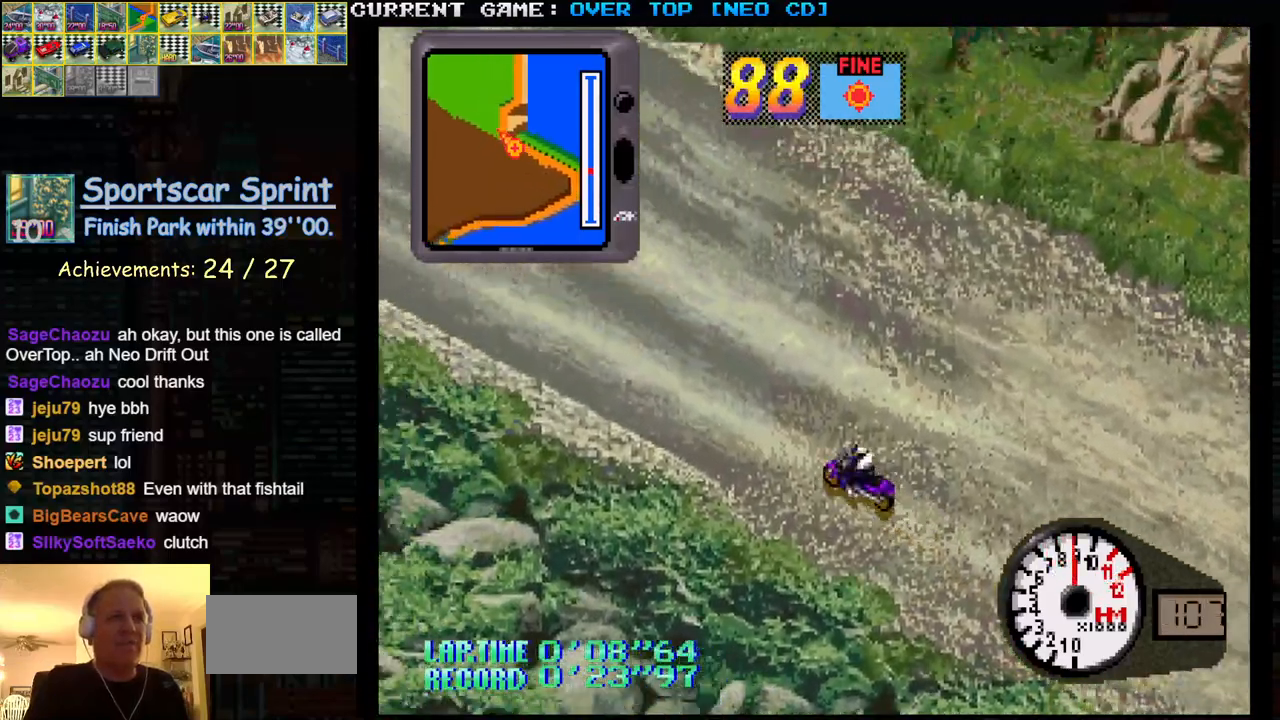
{"buttons": ["SQUARE"], "left_stick": "center", "events": []}
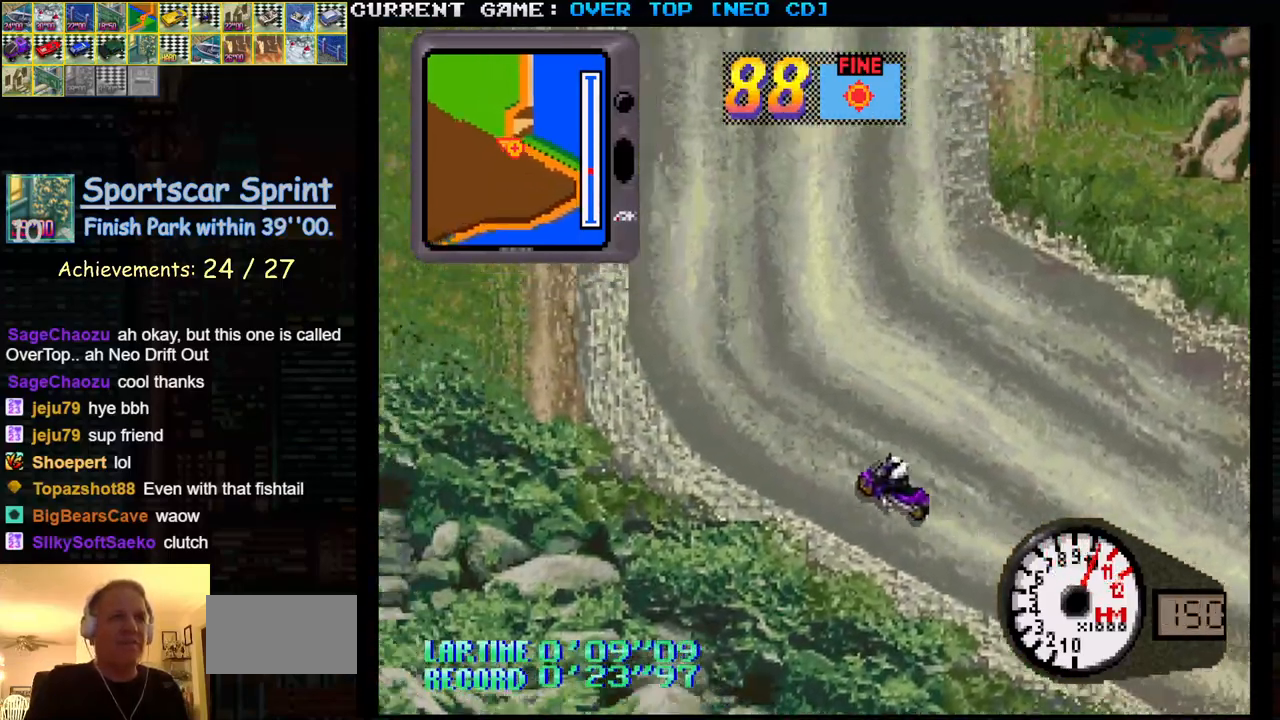
{"buttons": ["SQUARE"], "left_stick": "center", "events": [[250, "left_stick", "right"], [500, "left_stick", "center"]]}
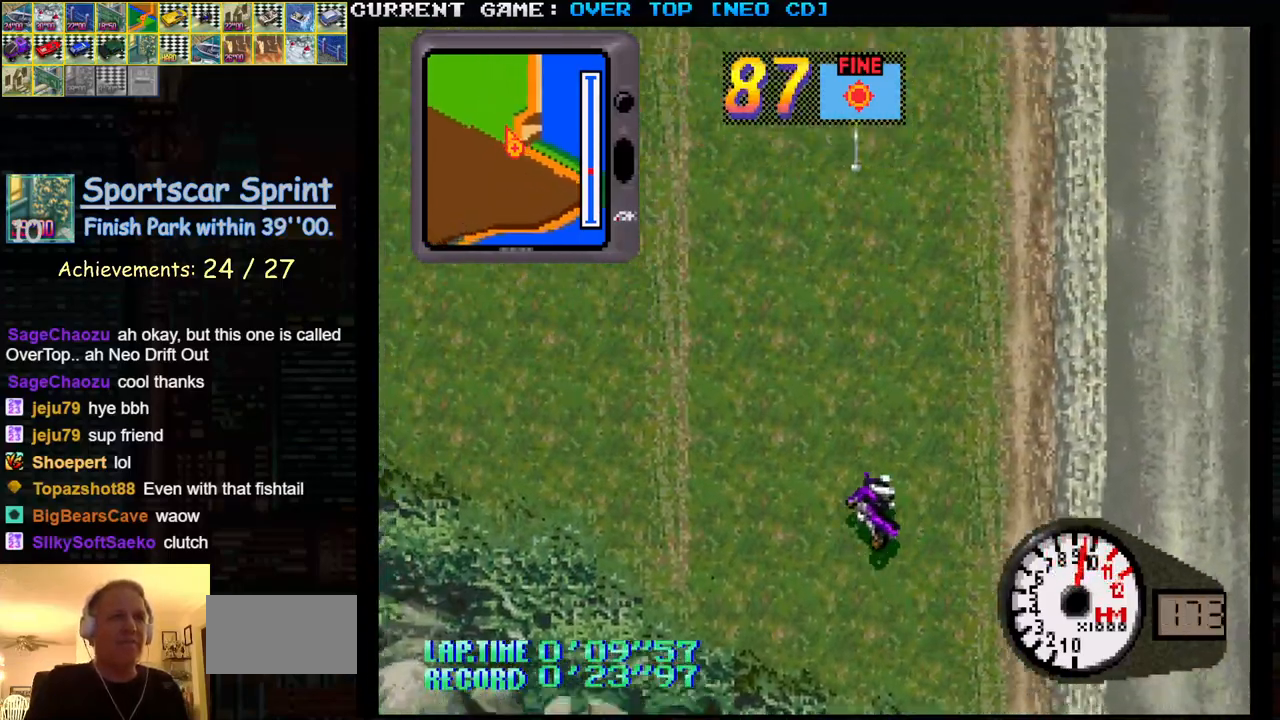
{"buttons": ["SQUARE"], "left_stick": "right", "events": [[483, "left_stick", "right"]]}
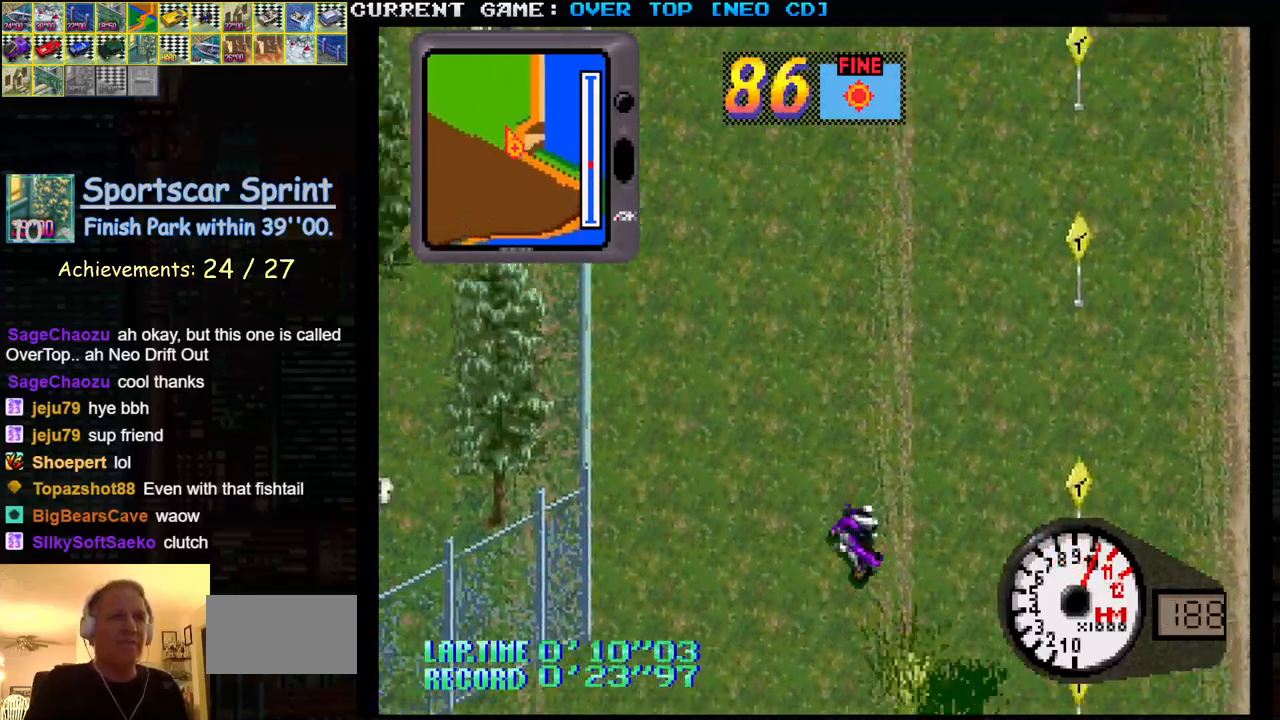
{"buttons": ["SQUARE"], "left_stick": "center", "events": [[117, "left_stick", "center"]]}
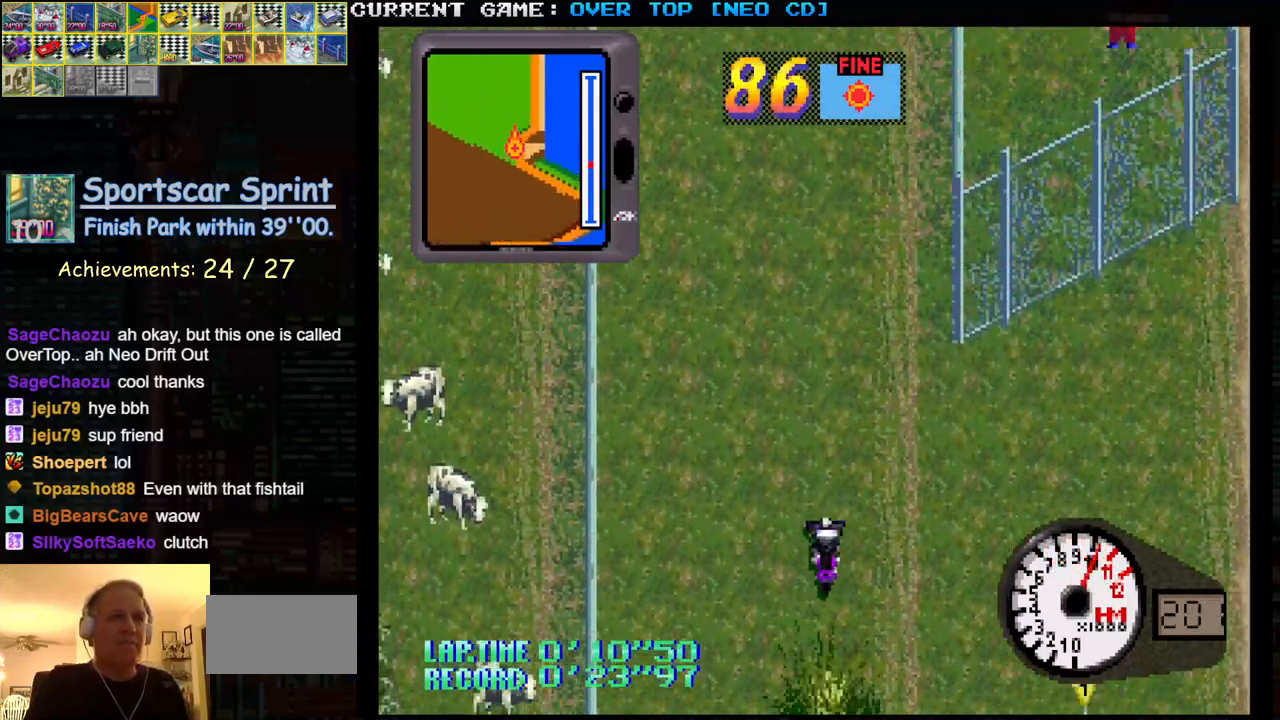
{"buttons": ["SQUARE"], "left_stick": "center", "events": []}
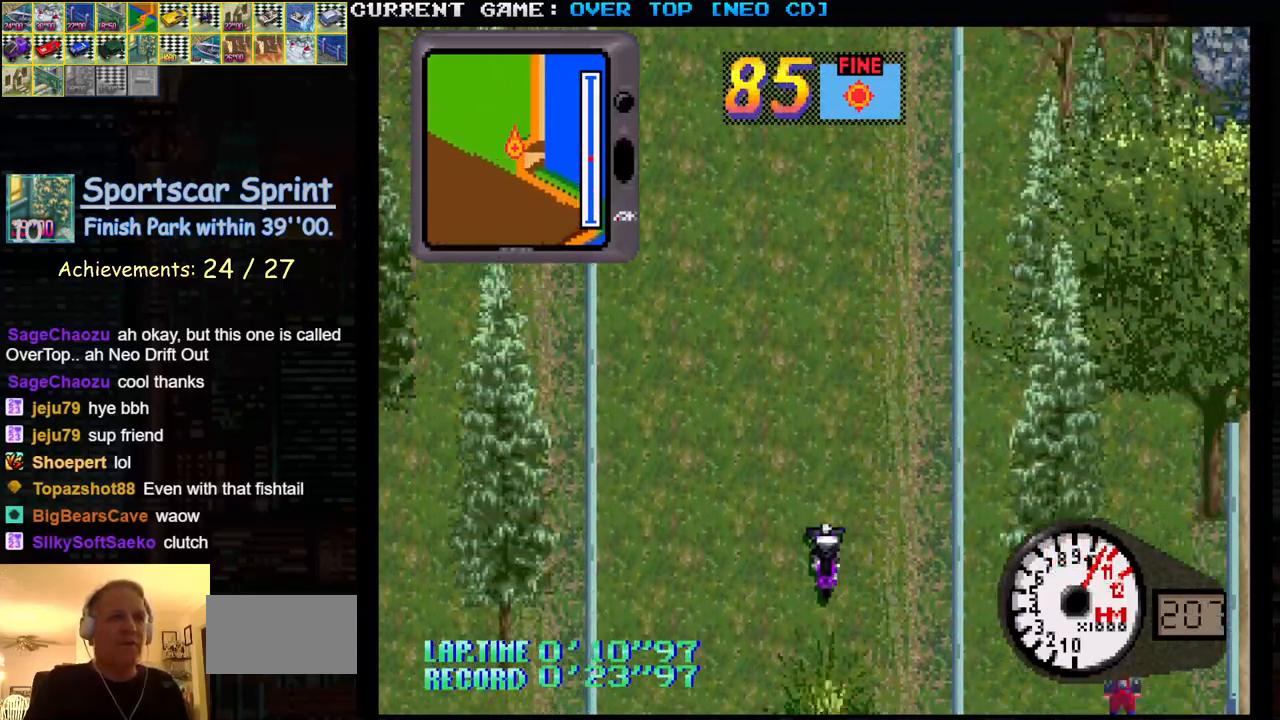
{"buttons": ["SQUARE"], "left_stick": "center", "events": []}
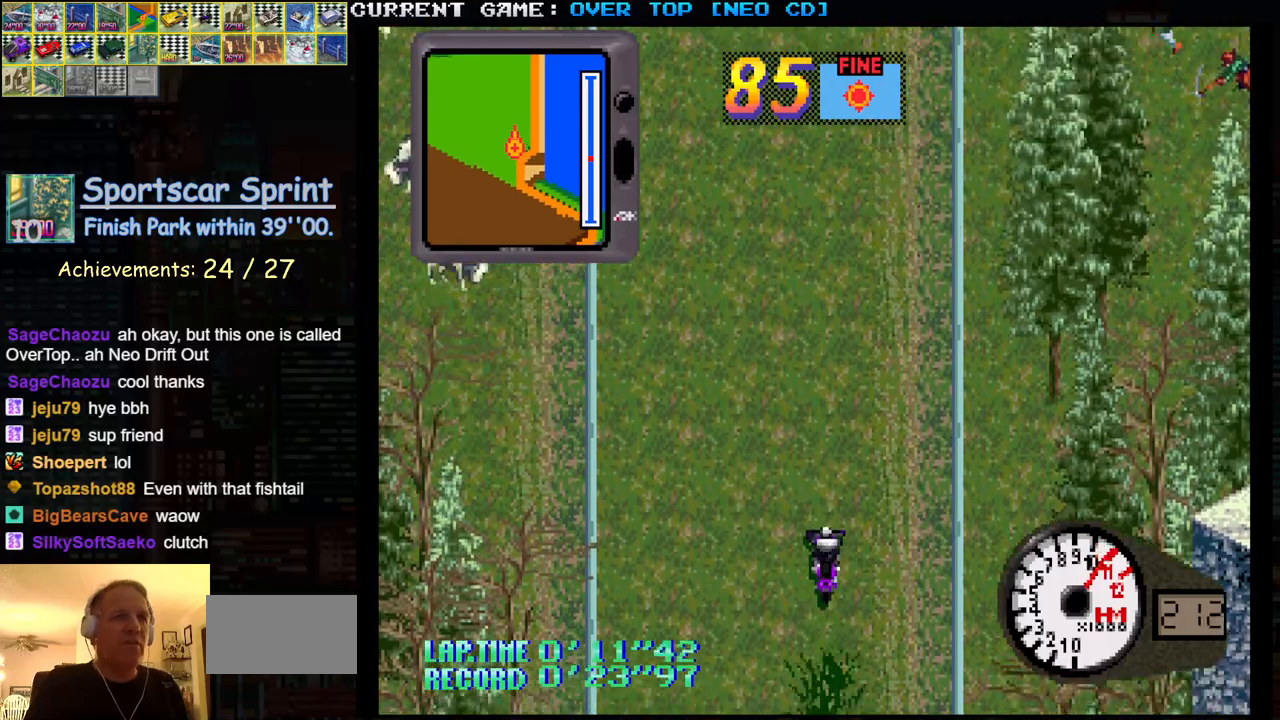
{"buttons": ["SQUARE"], "left_stick": "center", "events": []}
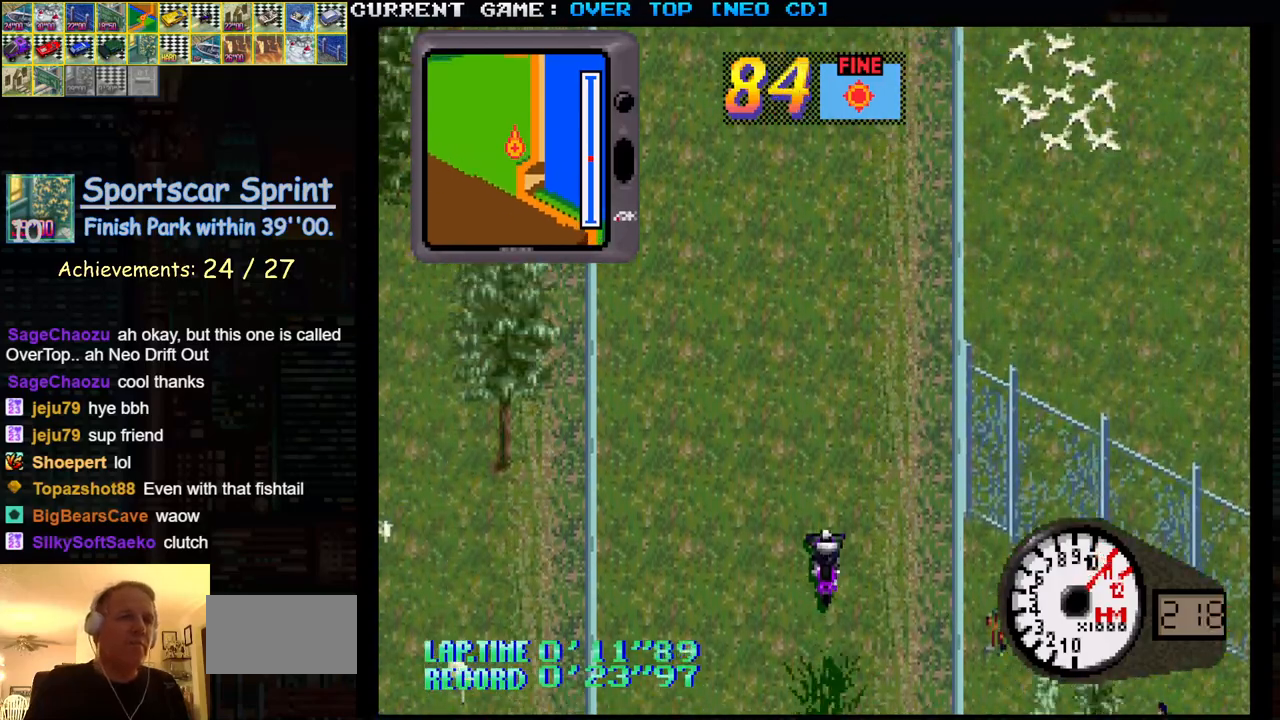
{"buttons": ["SQUARE"], "left_stick": "center", "events": []}
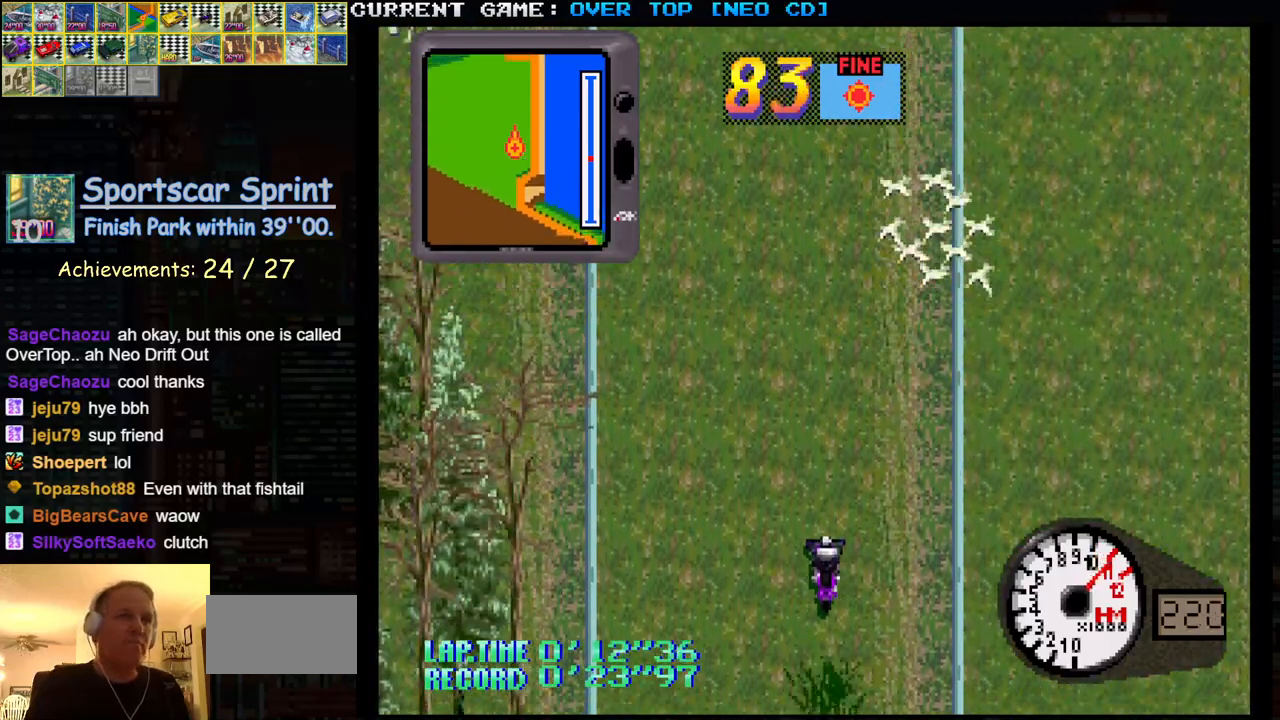
{"buttons": ["SQUARE"], "left_stick": "center", "events": [[367, "R1", "down"], [500, "R1", "up"]]}
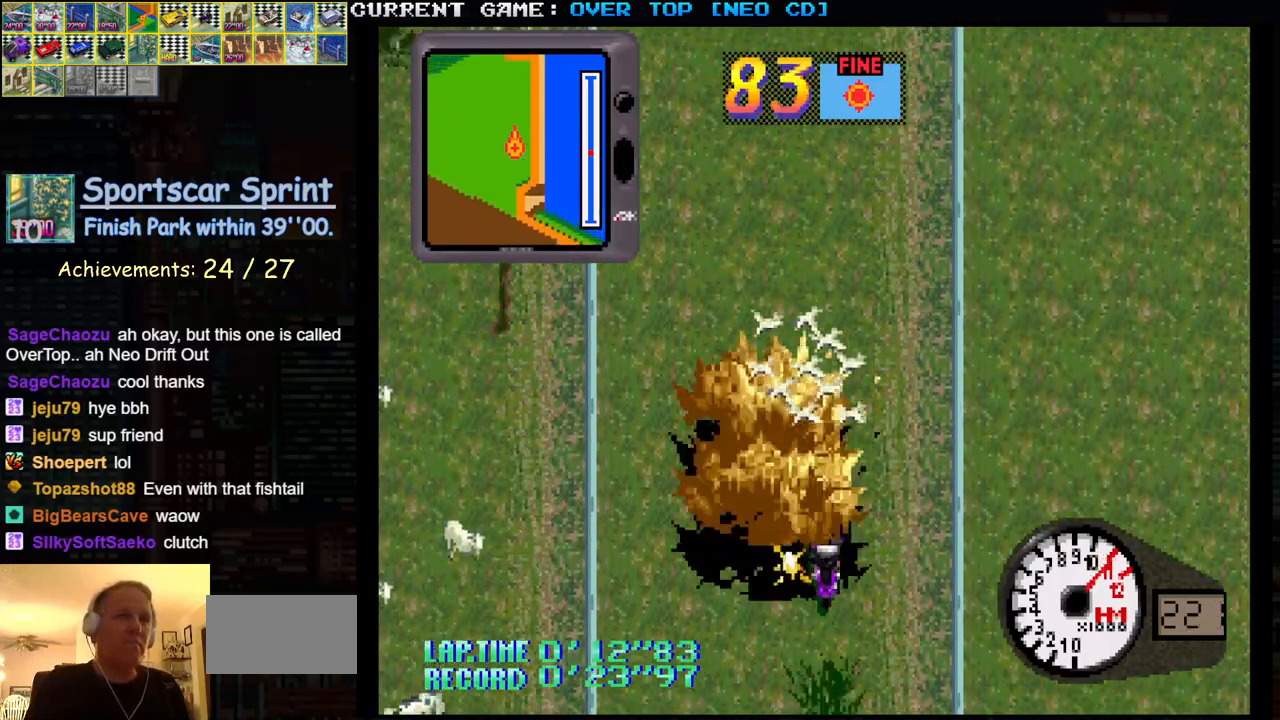
{"buttons": ["SQUARE", "R1"], "left_stick": "center", "events": [[83, "R1", "down"], [183, "R1", "up"], [267, "R1", "down"], [333, "R1", "up"], [417, "R1", "down"]]}
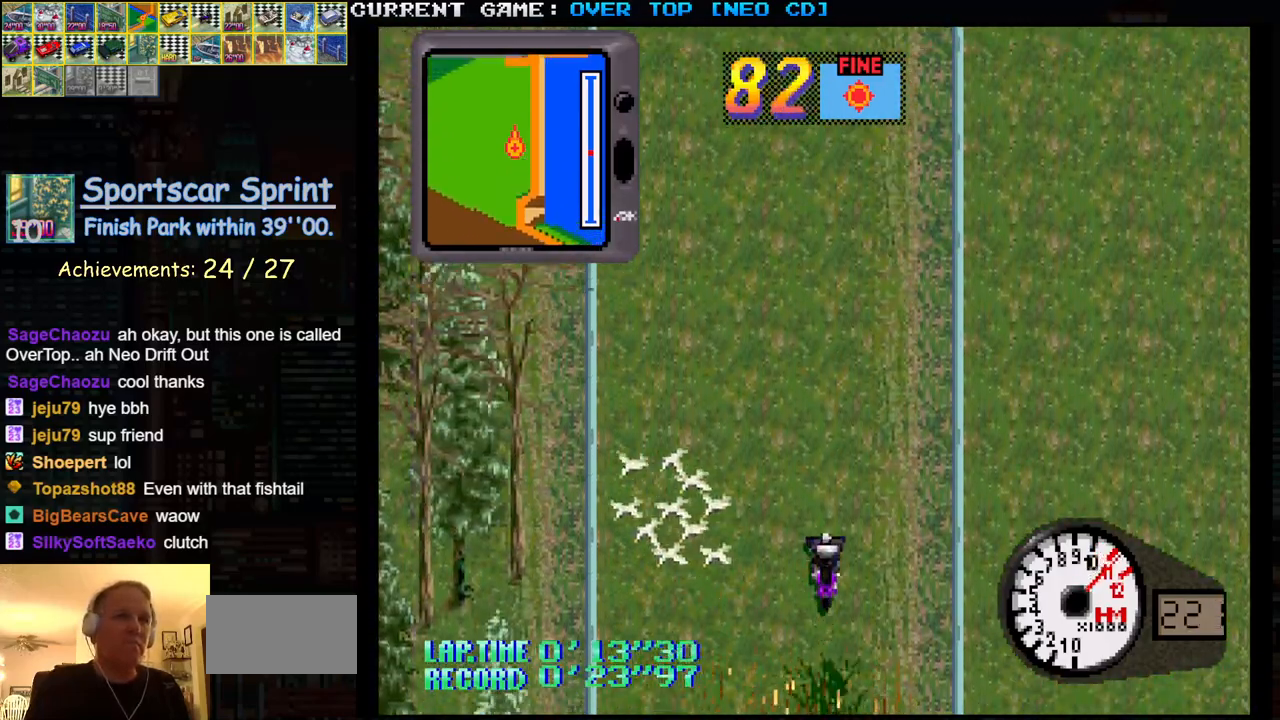
{"buttons": ["SQUARE", "R1"], "left_stick": "center", "events": [[33, "R1", "up"], [100, "R1", "down"], [233, "R1", "up"], [283, "R1", "down"], [383, "R1", "up"], [450, "R1", "down"]]}
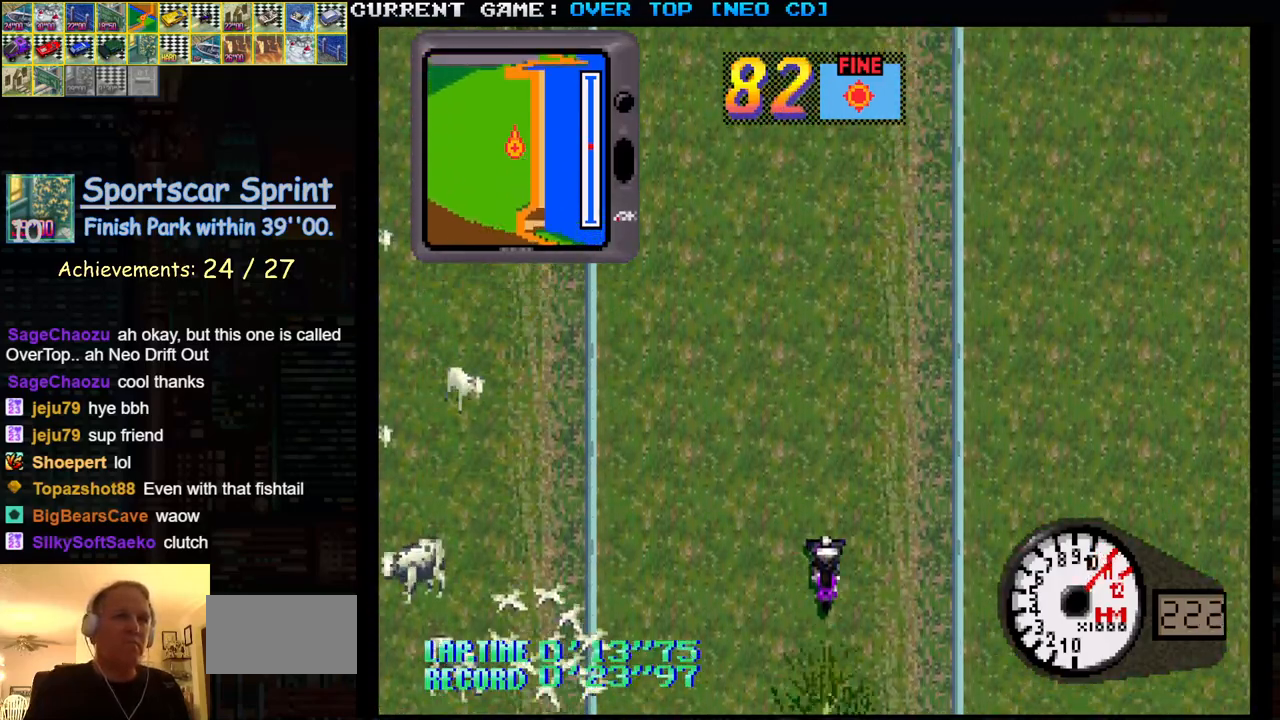
{"buttons": ["SQUARE", "R1"], "left_stick": "center", "events": [[33, "R1", "up"], [133, "R1", "down"], [250, "R1", "up"], [317, "R1", "down"], [417, "R1", "up"], [500, "R1", "down"]]}
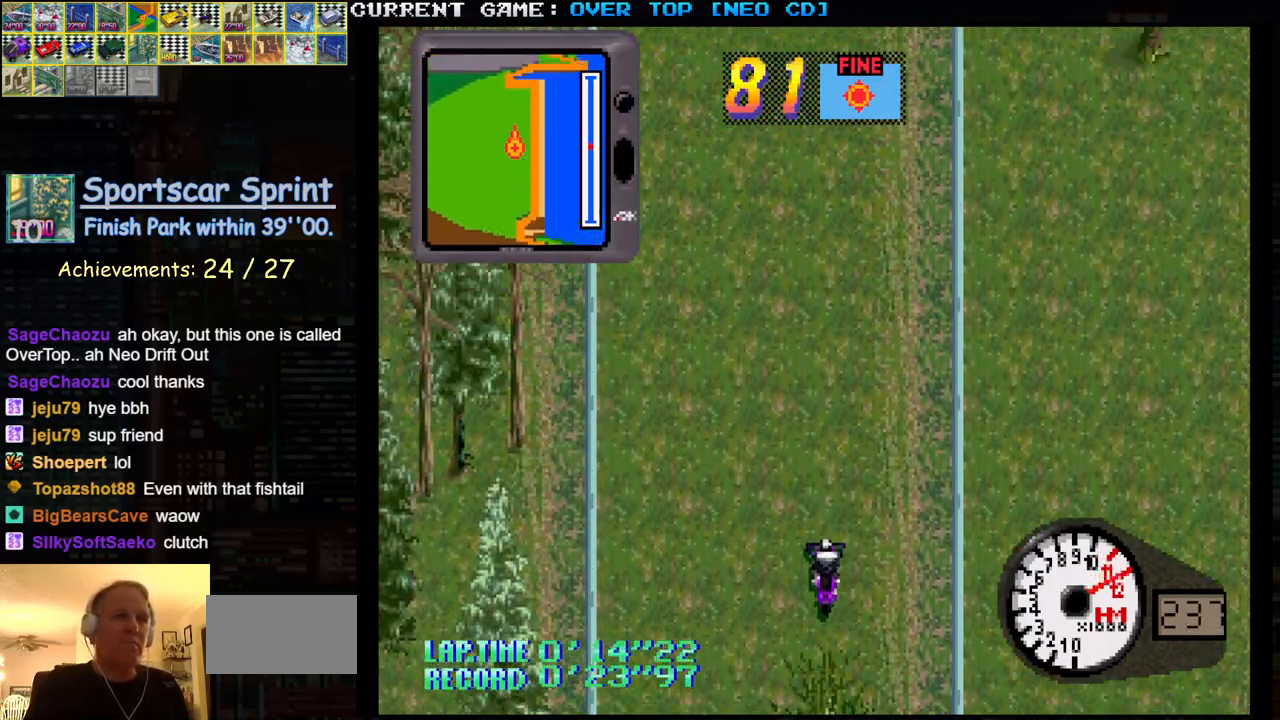
{"buttons": ["SQUARE"], "left_stick": "center", "events": [[100, "R1", "up"], [200, "R1", "down"], [283, "R1", "up"]]}
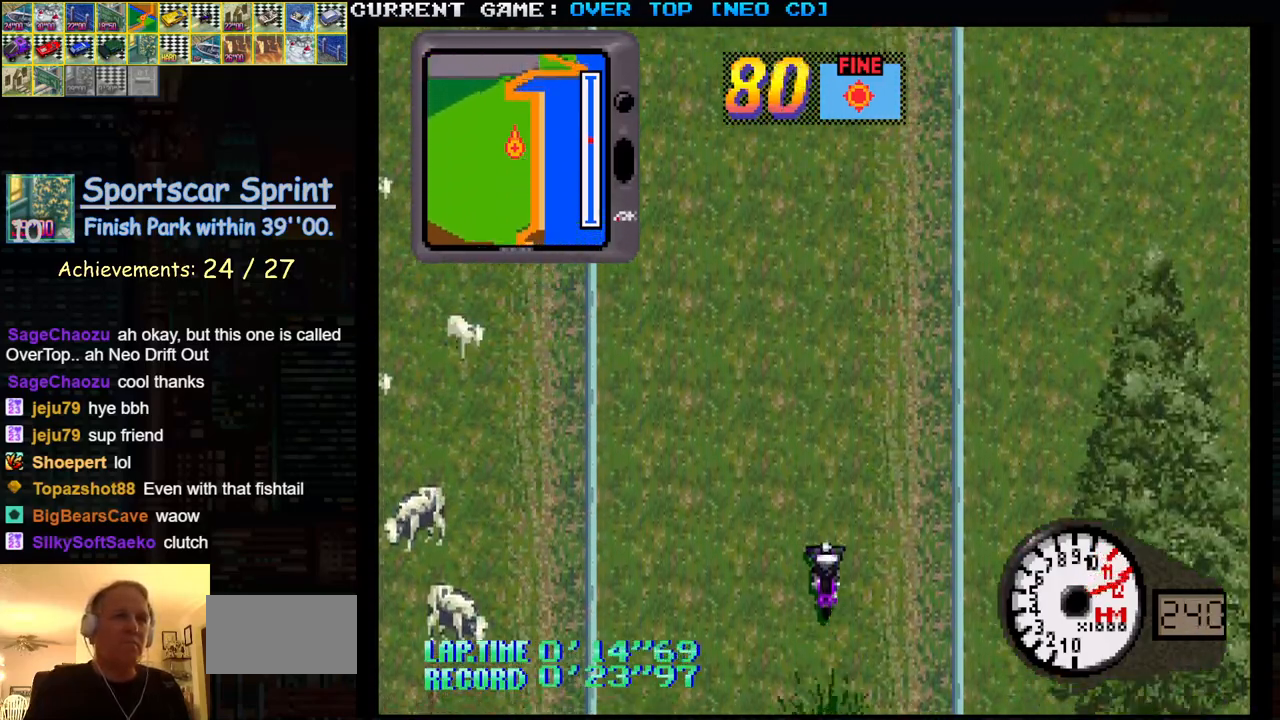
{"buttons": ["SQUARE"], "left_stick": "center", "events": []}
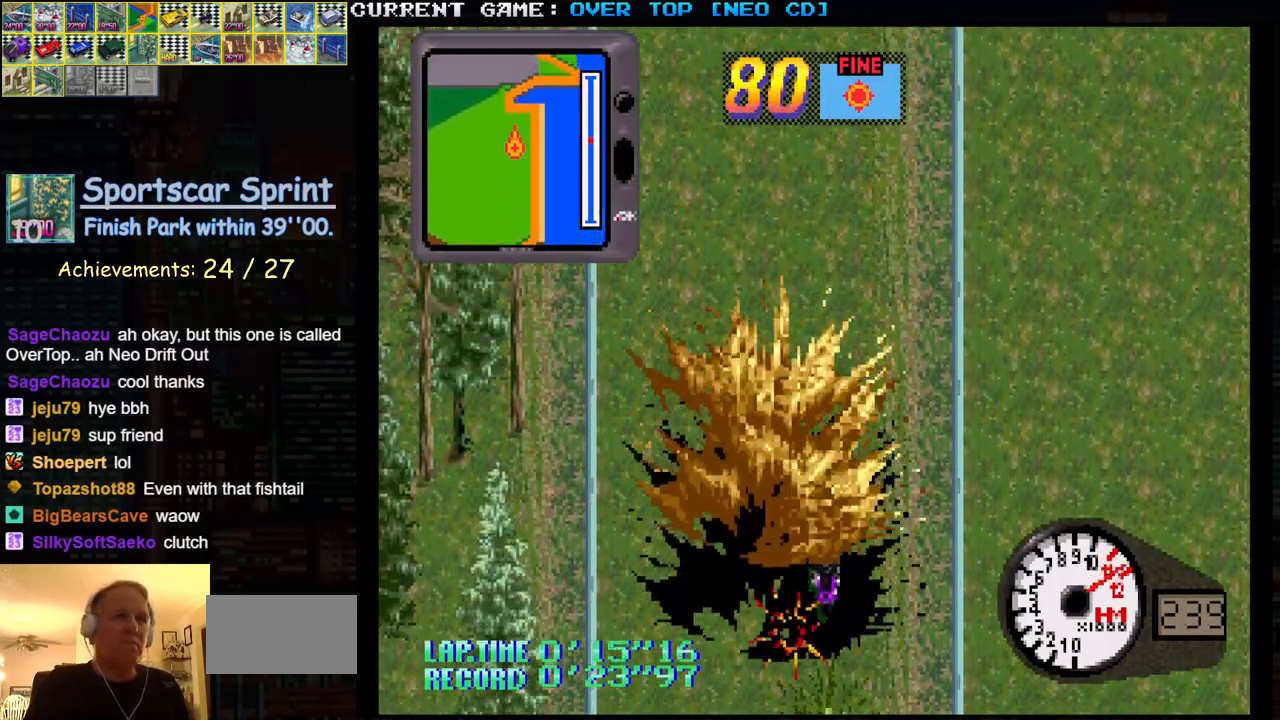
{"buttons": ["SQUARE"], "left_stick": "center", "events": []}
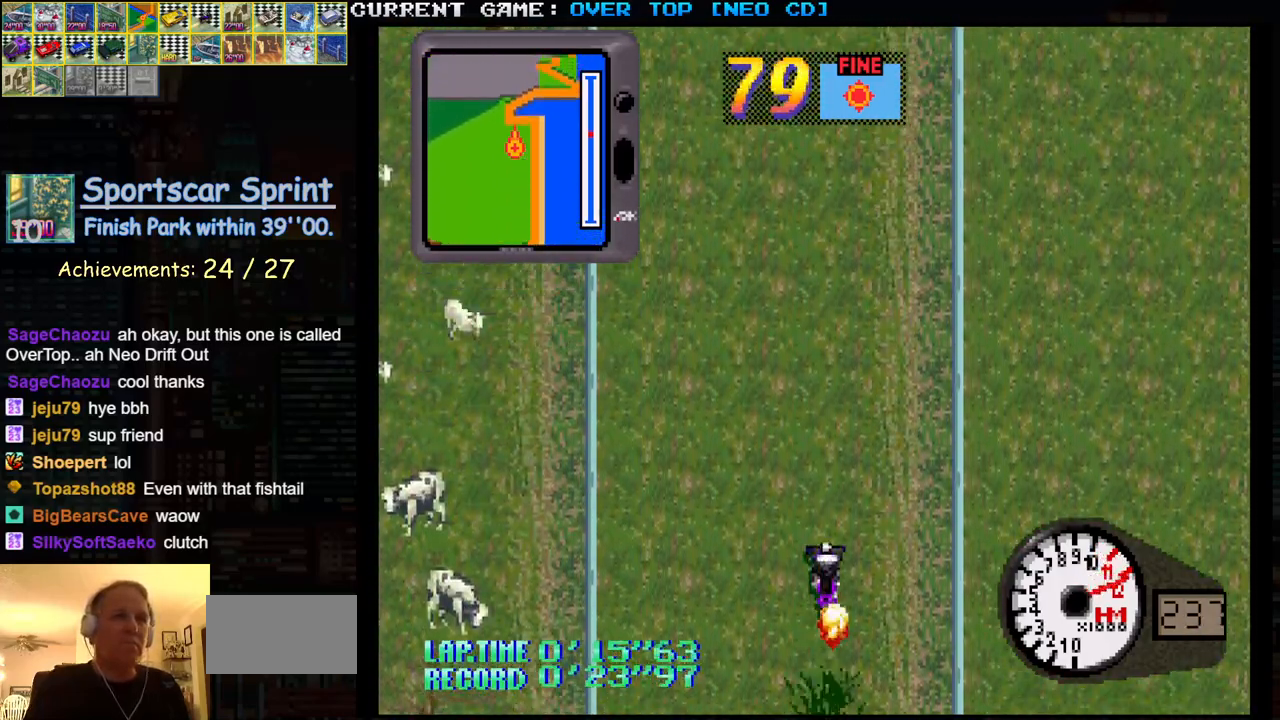
{"buttons": ["SQUARE"], "left_stick": "center", "events": []}
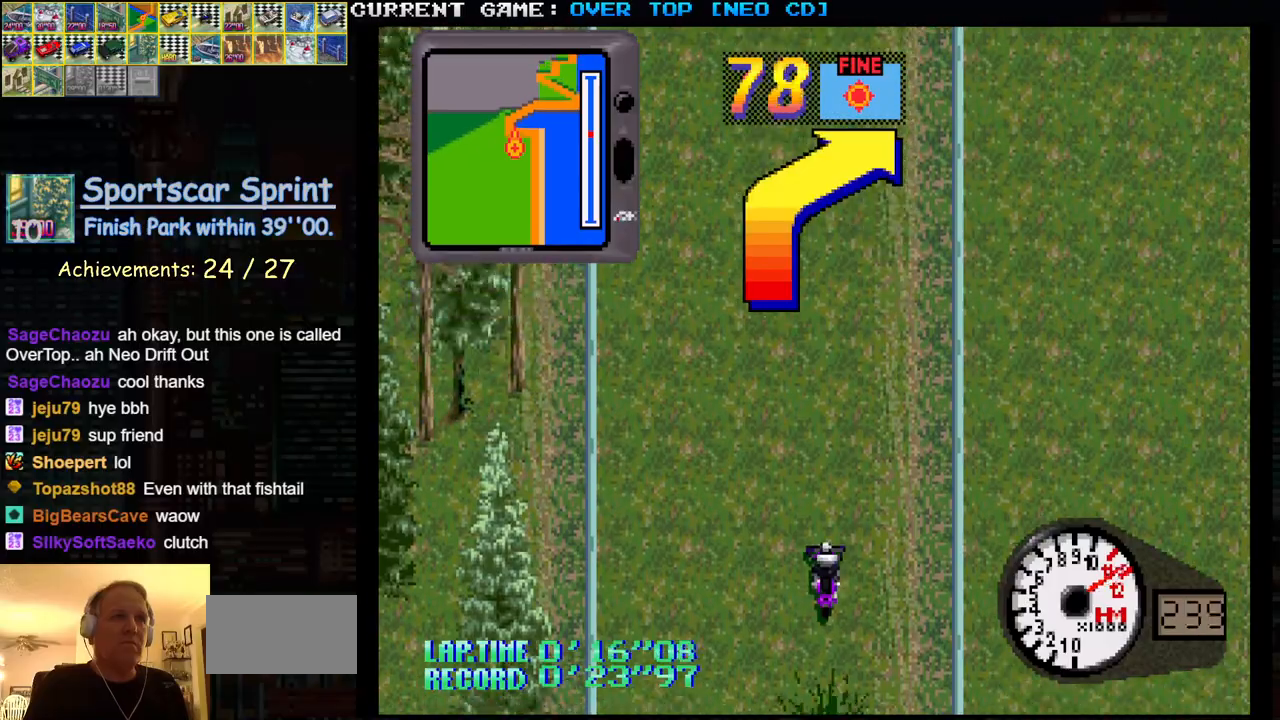
{"buttons": ["SQUARE"], "left_stick": "center", "events": []}
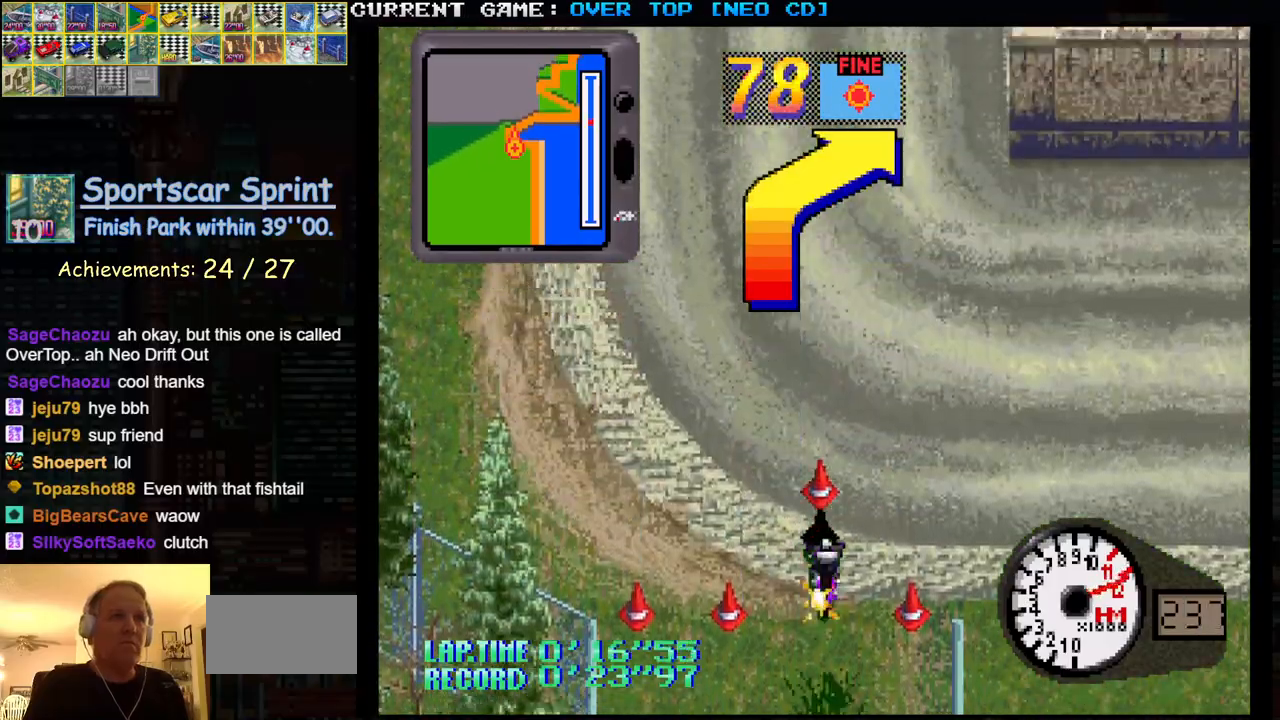
{"buttons": ["SQUARE"], "left_stick": "right", "events": [[350, "left_stick", "right"]]}
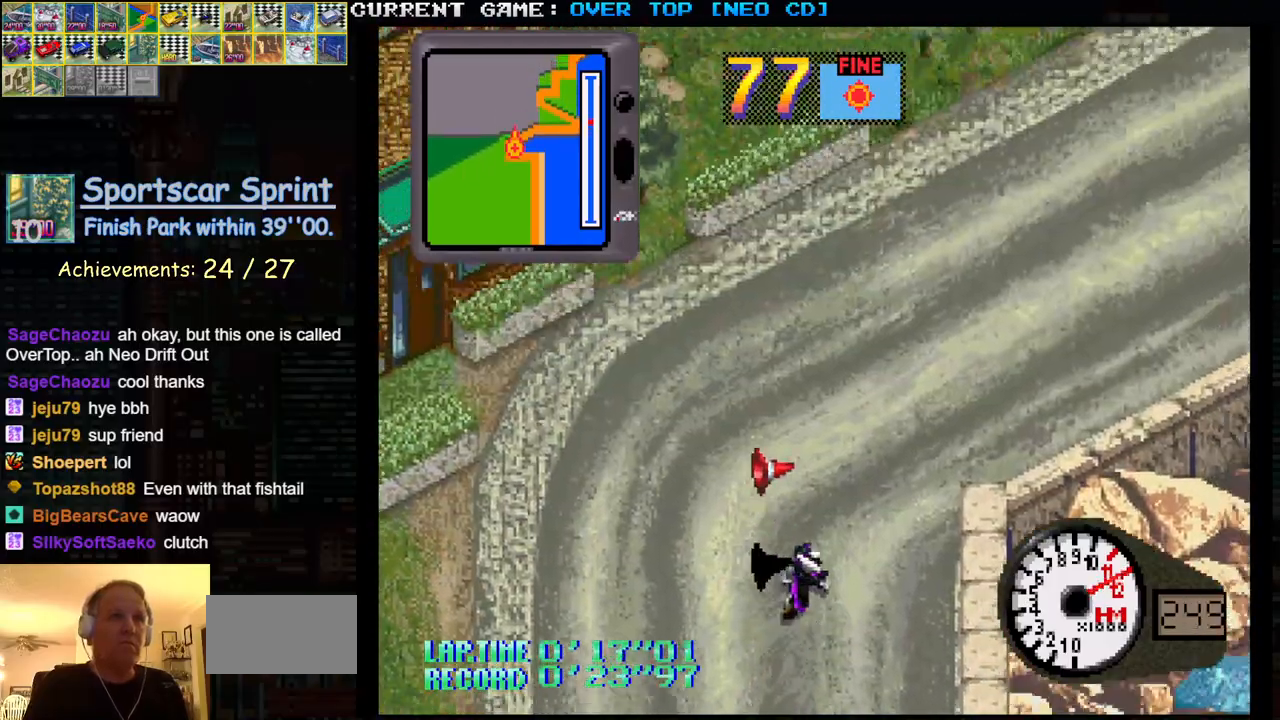
{"buttons": ["SQUARE"], "left_stick": "center", "events": [[233, "left_stick", "center"]]}
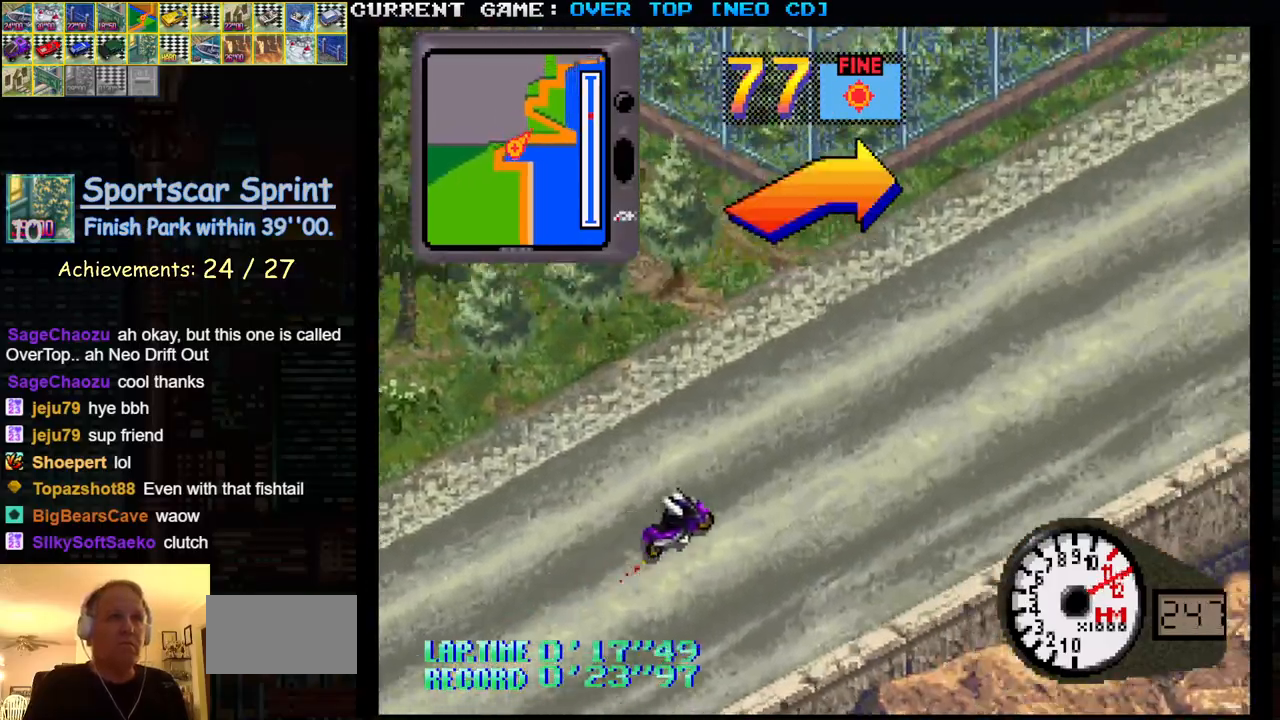
{"buttons": ["SQUARE"], "left_stick": "left", "events": [[450, "left_stick", "left"]]}
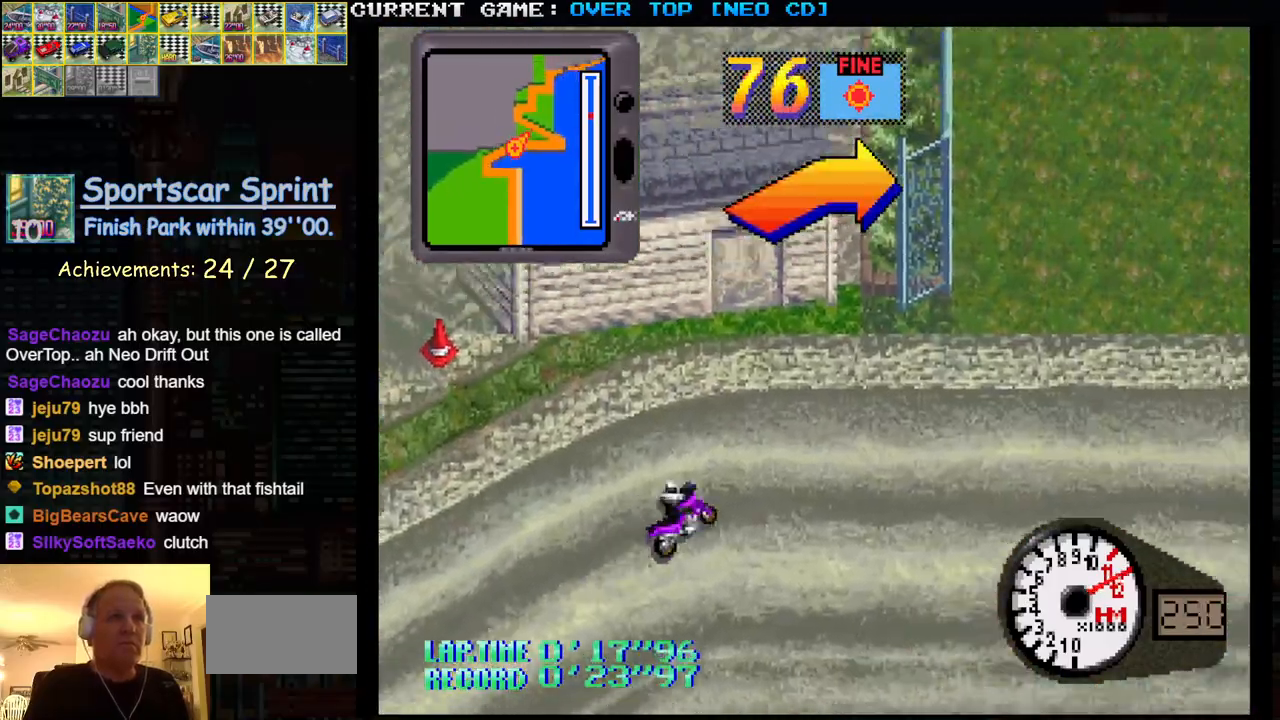
{"buttons": ["SQUARE"], "left_stick": "center", "events": [[400, "left_stick", "center"]]}
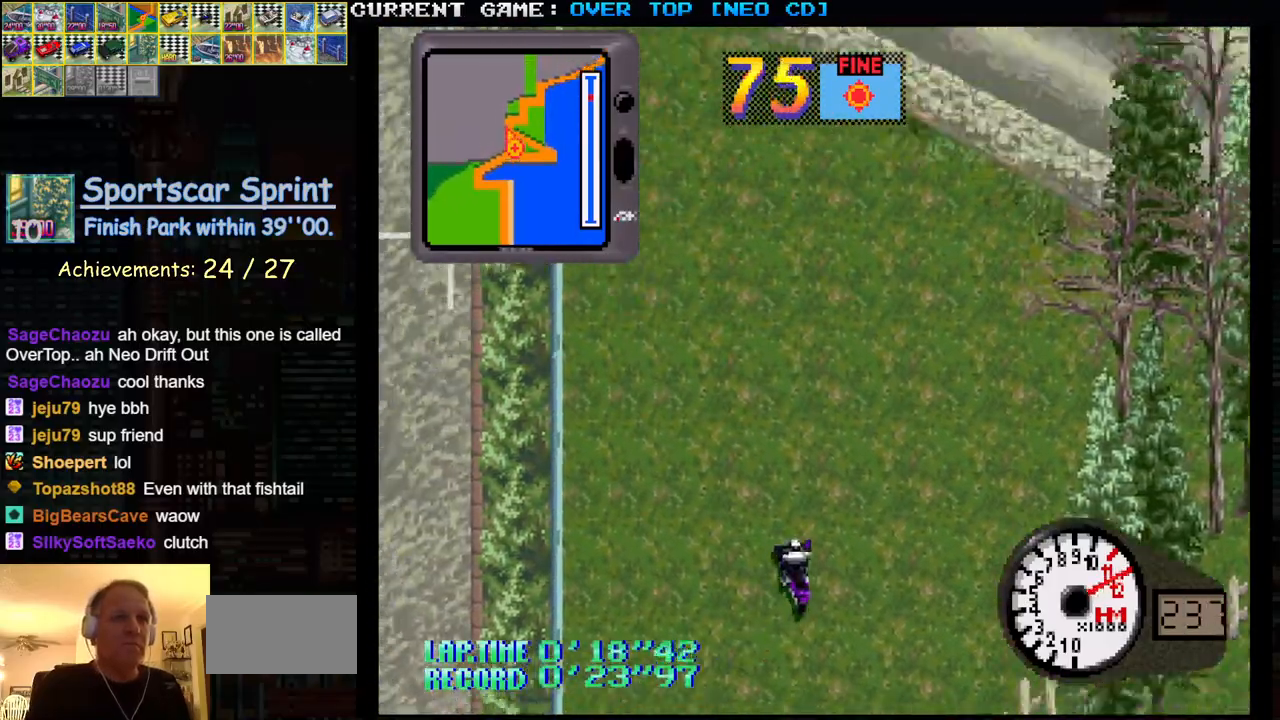
{"buttons": ["SQUARE"], "left_stick": "center", "events": [[317, "left_stick", "right"], [433, "left_stick", "center"]]}
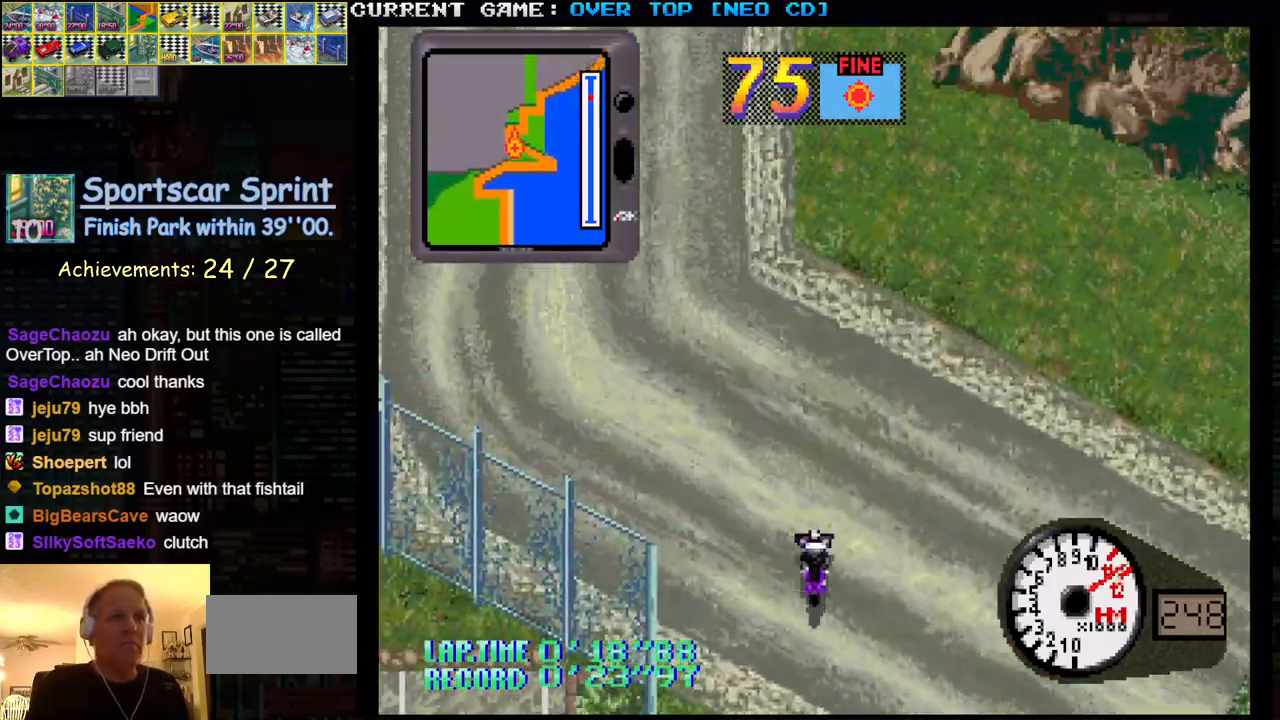
{"buttons": ["SQUARE"], "left_stick": "right", "events": [[267, "left_stick", "right"]]}